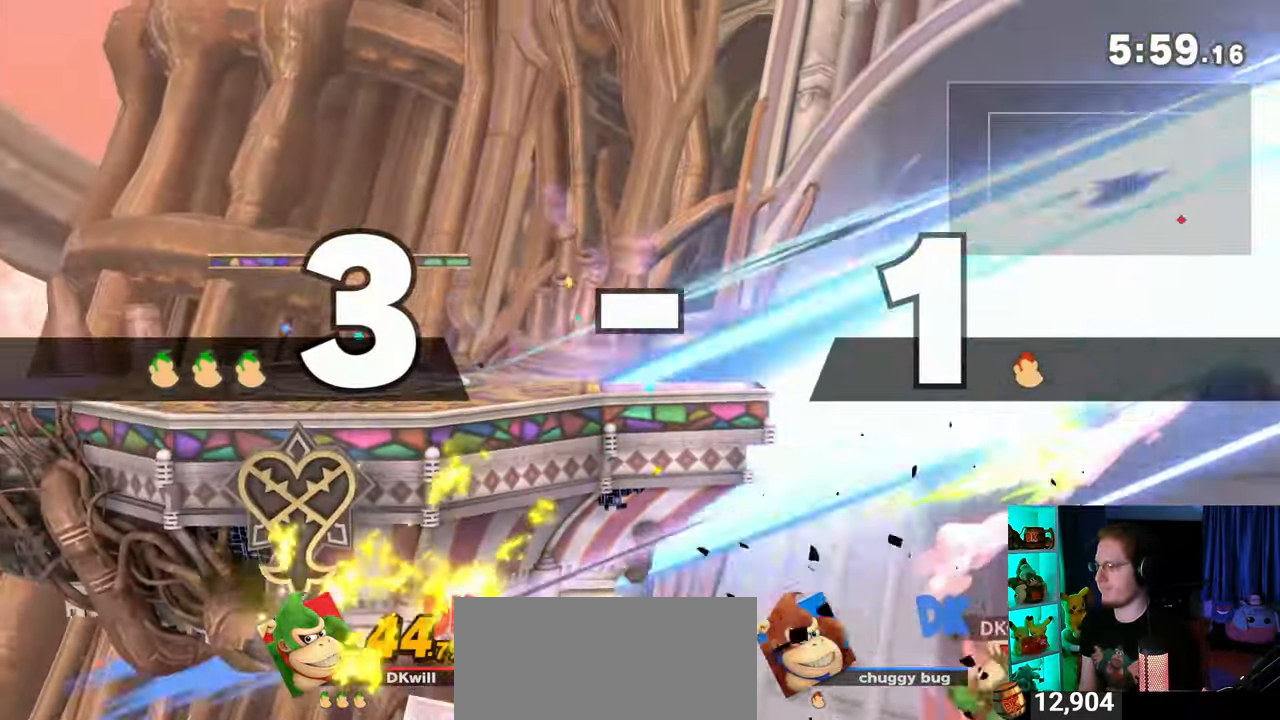
Gameplay with a controller (Nintendo layout); each line is a JSON object with the inputs held at the frame after it. "events" lists button and stick changes between this image and that frame as [ms after this image, input, new state], when the widget could be followed in between. Not read: L3 R3.
{"buttons": ["Y"], "left_stick": "down-left", "right_stick": "center", "events": [[117, "Y", "up"], [267, "B", "down"], [333, "B", "up"], [367, "left_stick", "down-left"], [483, "Y", "down"]]}
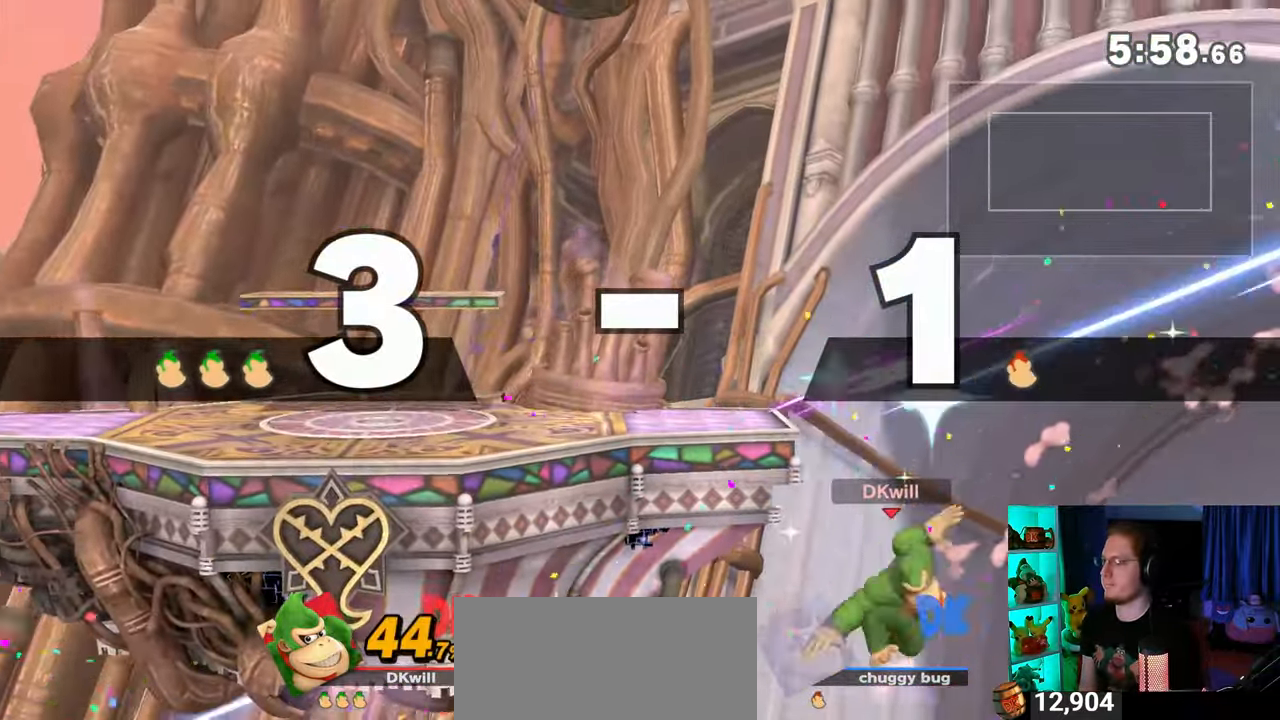
{"buttons": [], "left_stick": "left", "right_stick": "center", "events": [[250, "left_stick", "left"], [483, "Y", "up"]]}
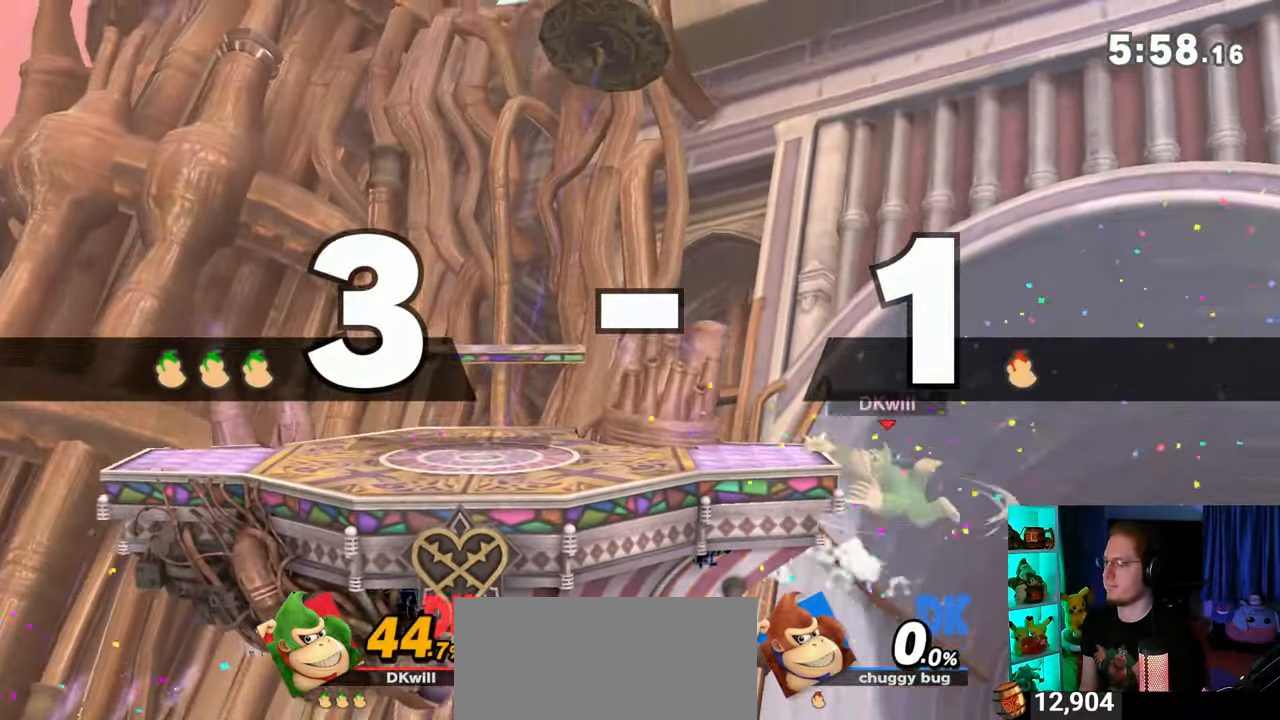
{"buttons": ["B"], "left_stick": "center", "right_stick": "center", "events": [[83, "left_stick", "center"], [300, "Y", "down"], [300, "left_stick", "up-left"], [333, "Y", "up"], [367, "left_stick", "center"], [400, "B", "down"]]}
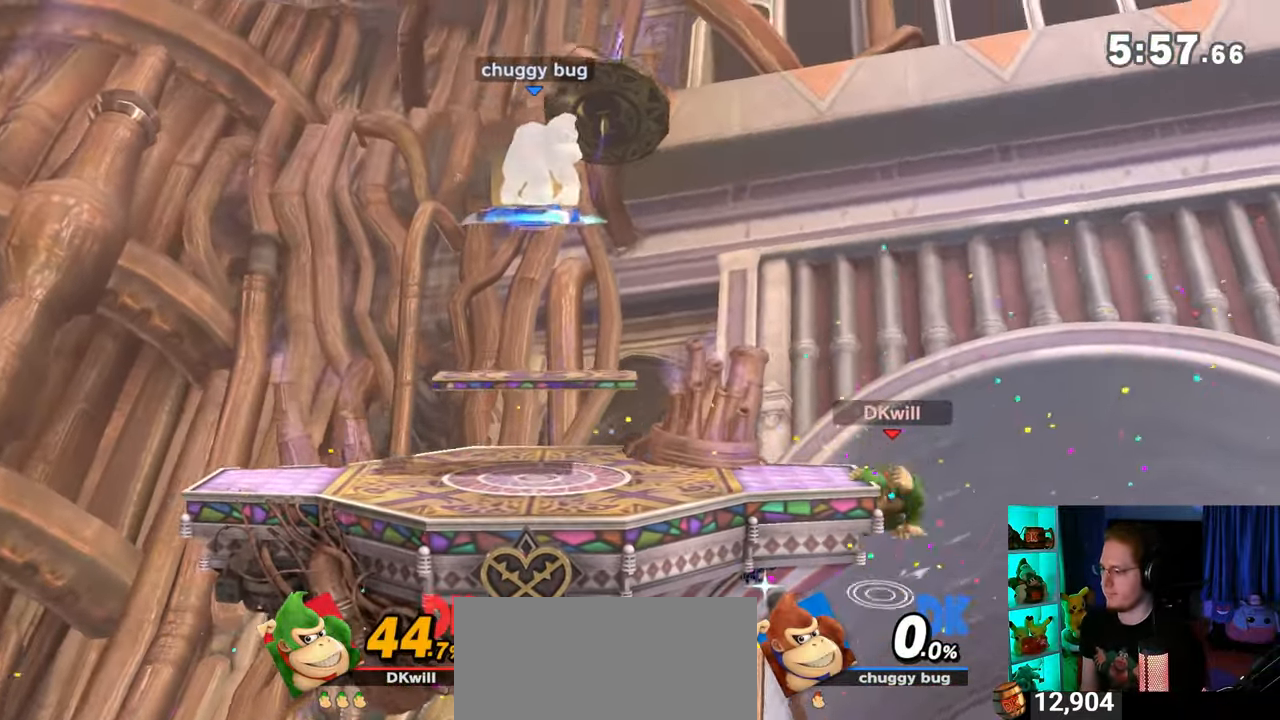
{"buttons": [], "left_stick": "center", "right_stick": "center", "events": [[83, "B", "up"]]}
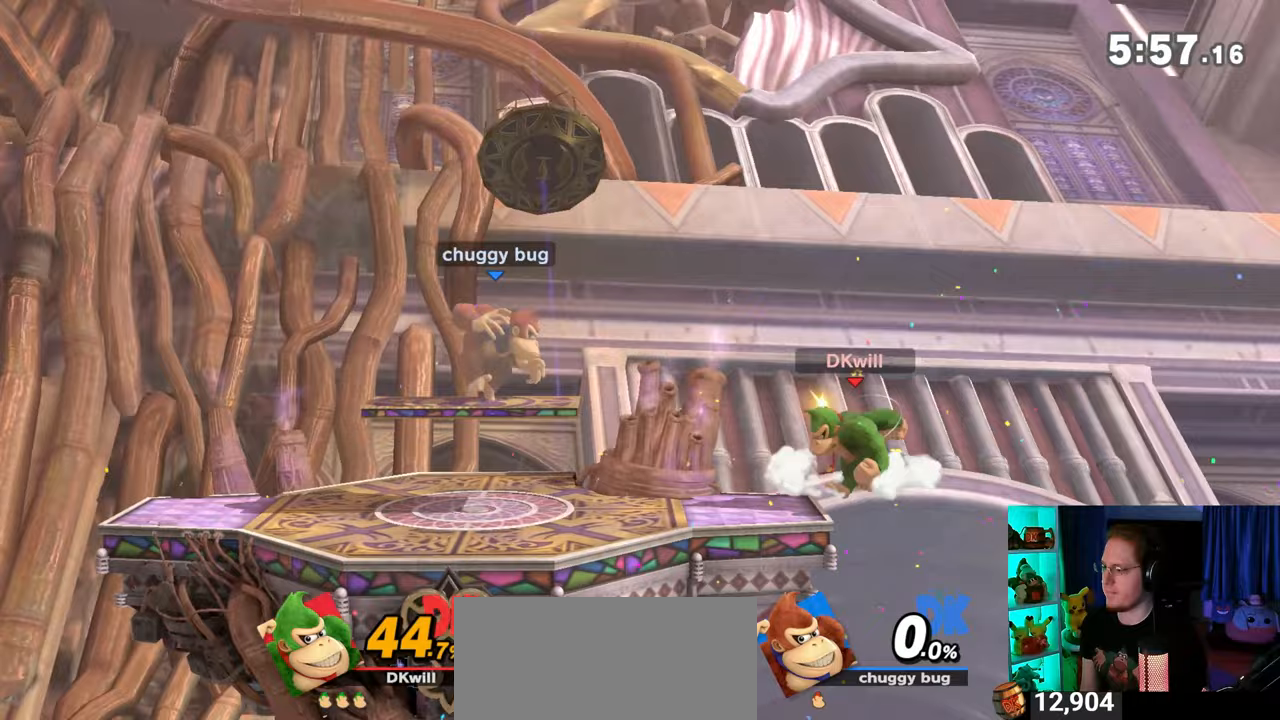
{"buttons": [], "left_stick": "center", "right_stick": "center", "events": [[67, "left_stick", "up"], [117, "R1", "down"], [117, "left_stick", "up-left"], [350, "R1", "up"], [400, "left_stick", "center"]]}
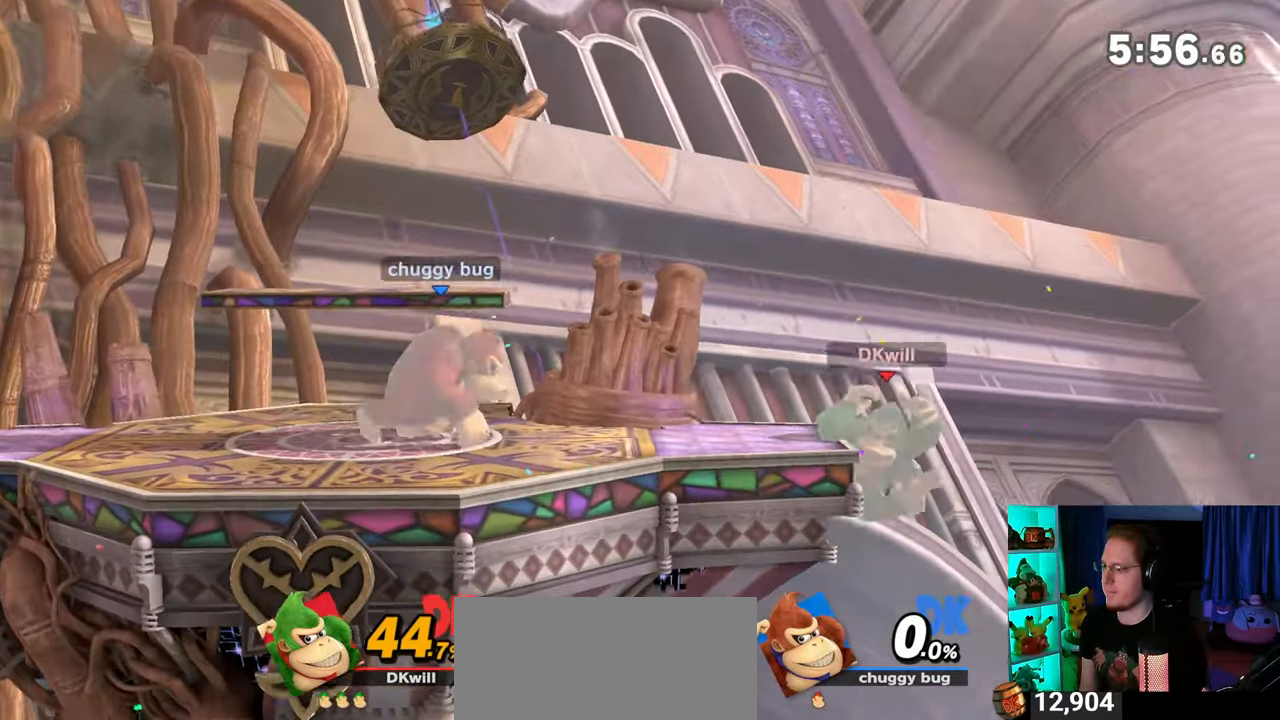
{"buttons": [], "left_stick": "center", "right_stick": "center", "events": [[50, "left_stick", "left"], [333, "left_stick", "center"]]}
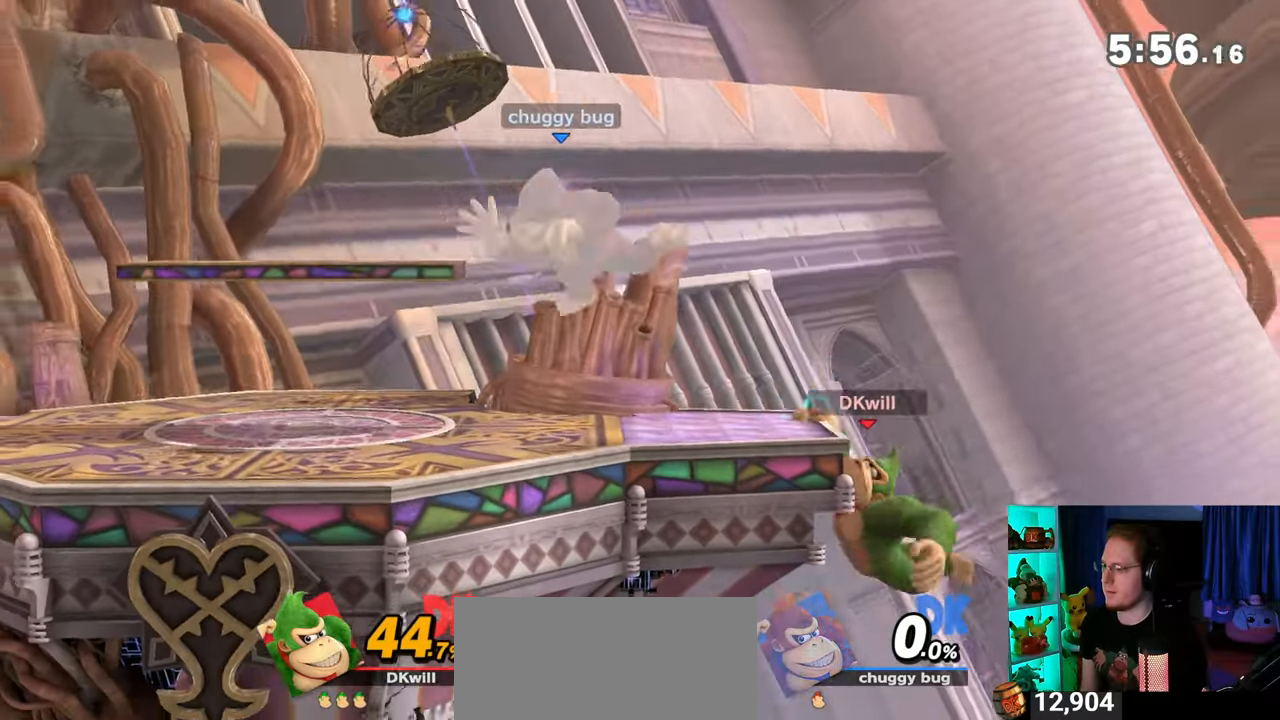
{"buttons": [], "left_stick": "left", "right_stick": "center", "events": [[150, "left_stick", "right"], [183, "Y", "down"], [250, "Y", "up"], [333, "left_stick", "down-right"], [367, "B", "down"], [400, "left_stick", "down-left"], [467, "B", "up"], [467, "left_stick", "left"]]}
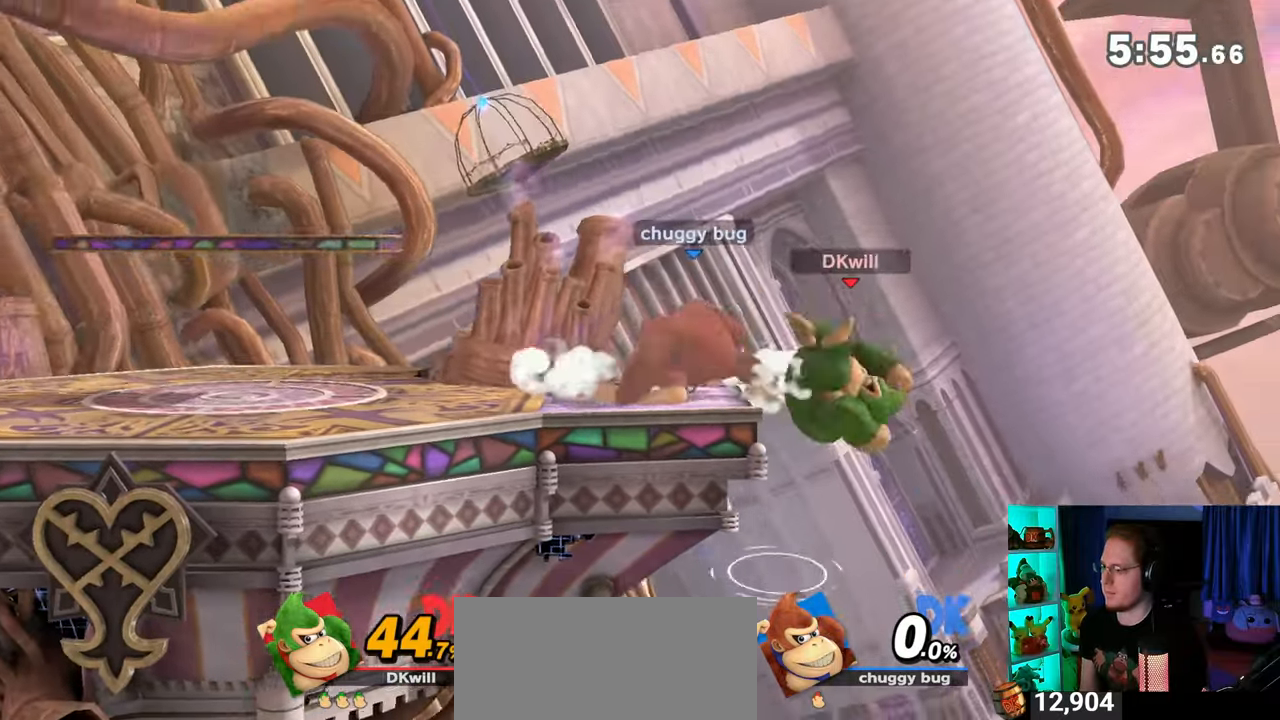
{"buttons": ["Y"], "left_stick": "left", "right_stick": "center", "events": [[500, "Y", "down"]]}
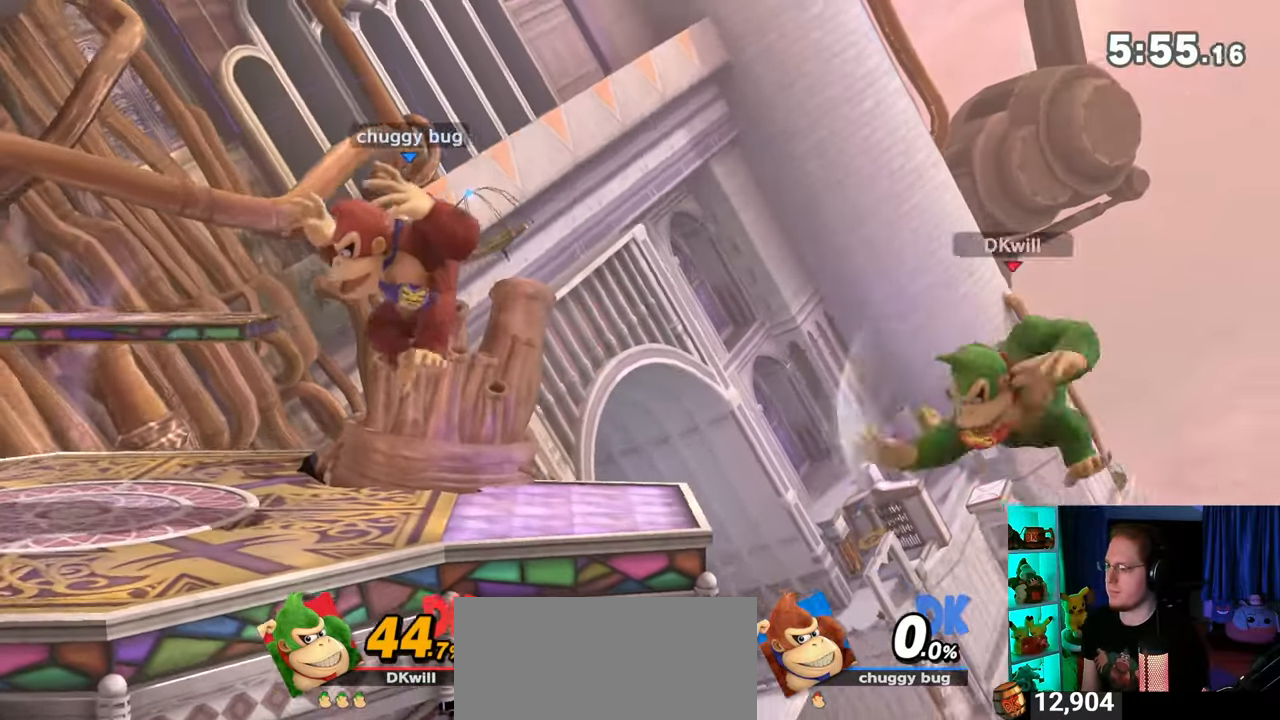
{"buttons": ["B"], "left_stick": "up-left", "right_stick": "center", "events": [[150, "Y", "up"], [267, "left_stick", "up-left"], [300, "B", "down"]]}
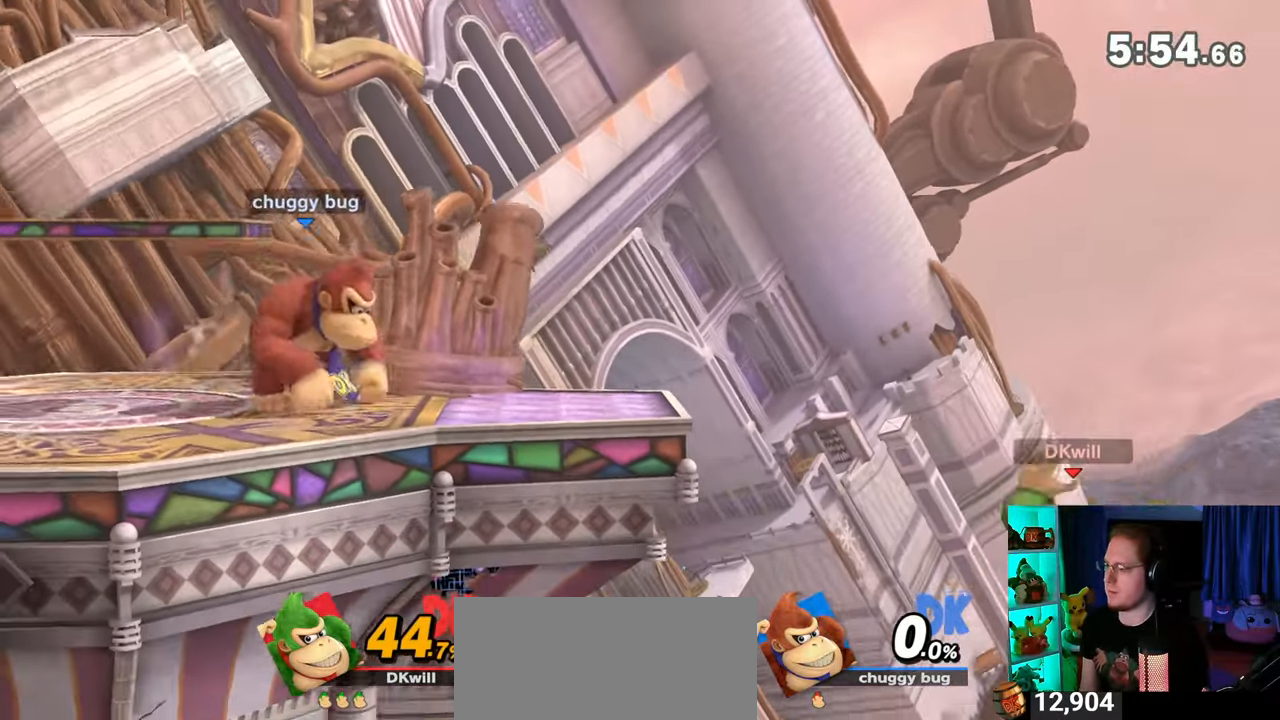
{"buttons": ["B"], "left_stick": "left", "right_stick": "center", "events": [[17, "left_stick", "center"], [300, "left_stick", "left"]]}
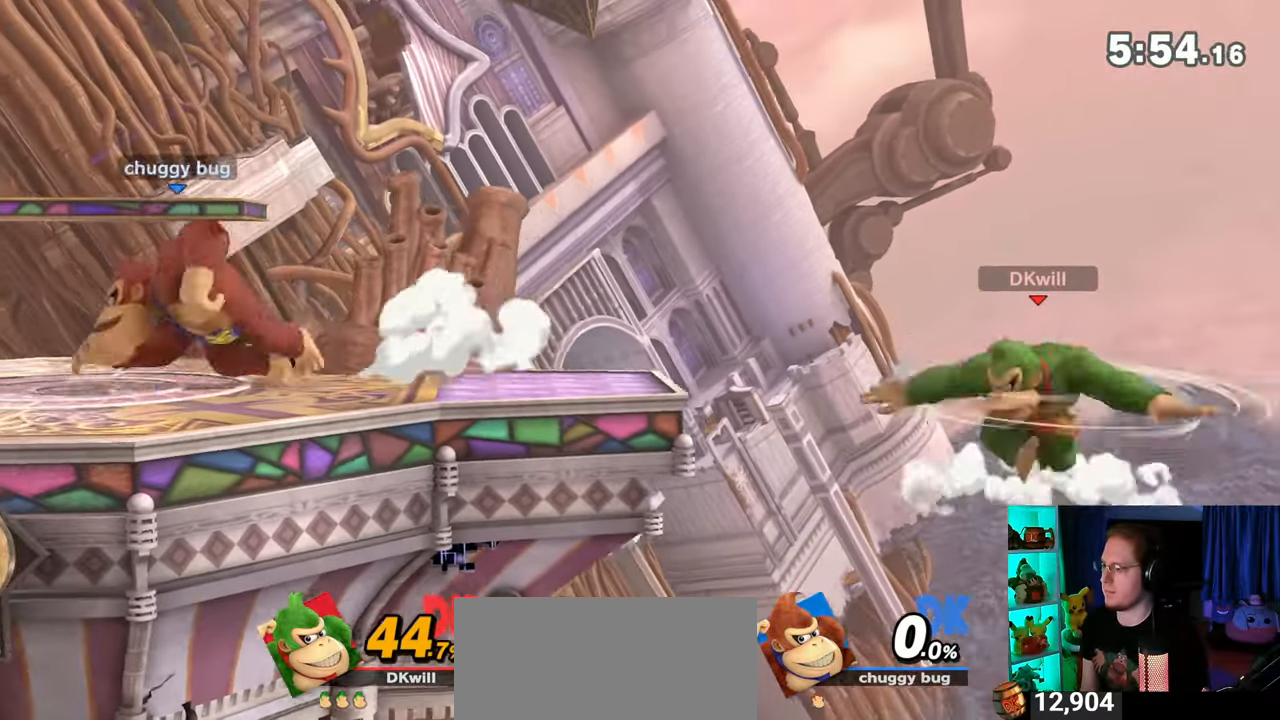
{"buttons": [], "left_stick": "left", "right_stick": "center", "events": [[400, "B", "up"]]}
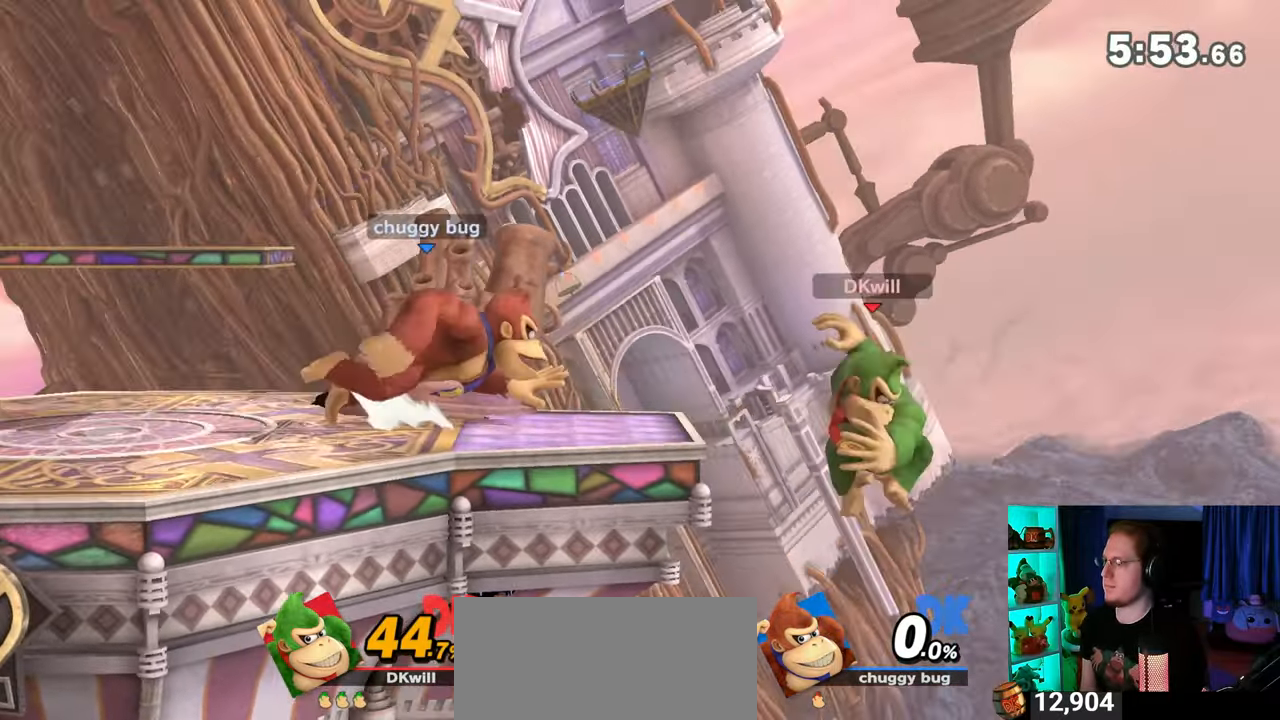
{"buttons": [], "left_stick": "left", "right_stick": "center", "events": [[183, "left_stick", "center"], [217, "A", "down"], [233, "A", "up"], [300, "A", "down"], [333, "A", "up"], [433, "A", "down"], [433, "left_stick", "left"], [500, "A", "up"]]}
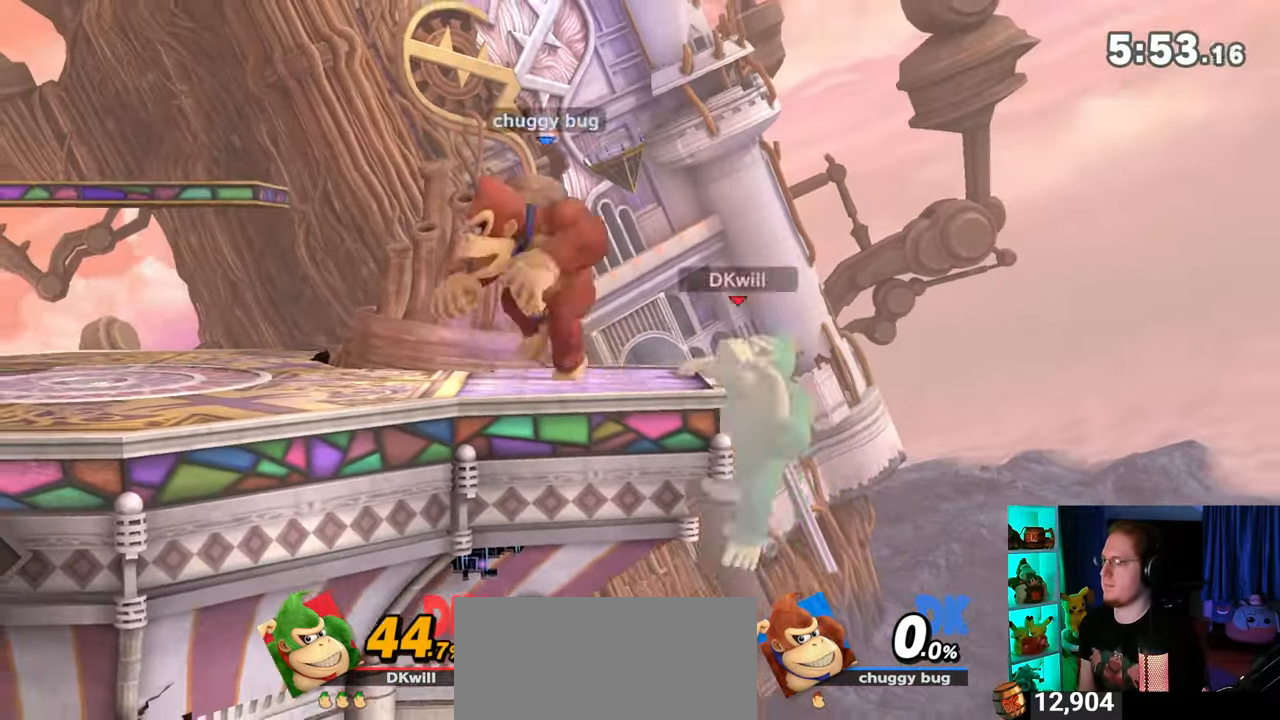
{"buttons": [], "left_stick": "left", "right_stick": "center", "events": []}
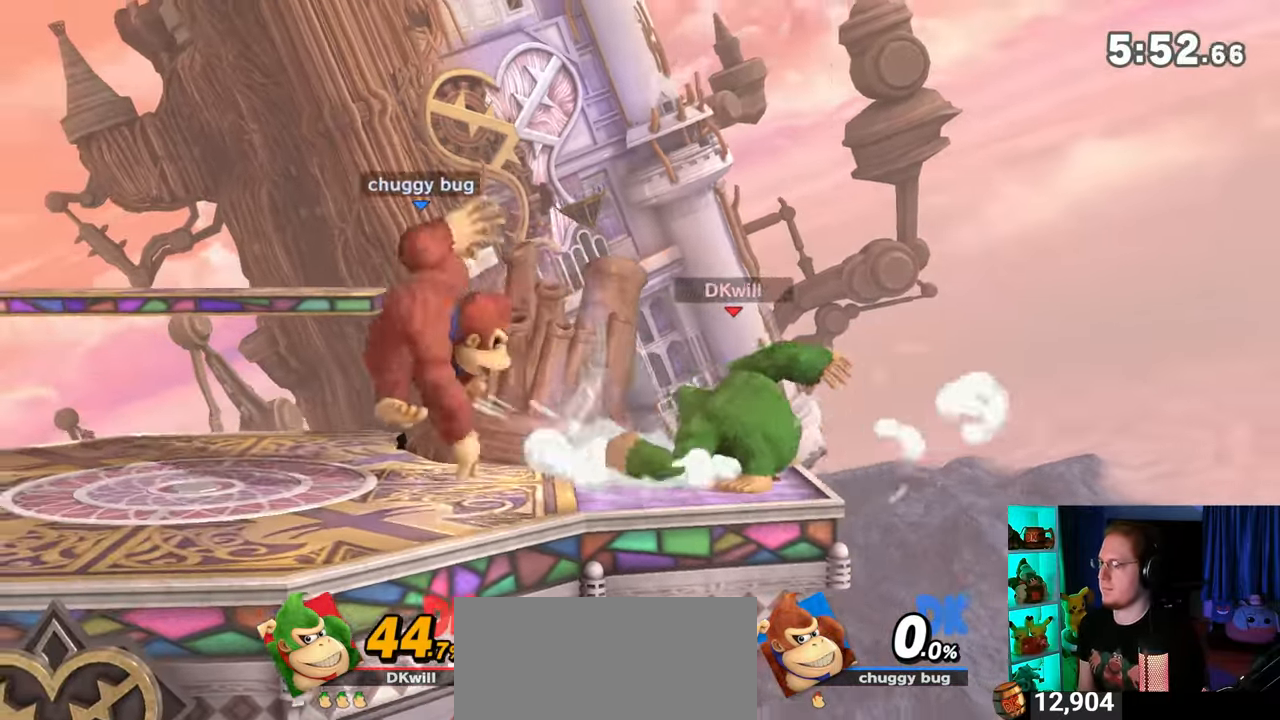
{"buttons": [], "left_stick": "down-right", "right_stick": "center", "events": [[83, "left_stick", "center"], [250, "left_stick", "right"], [450, "left_stick", "down-right"]]}
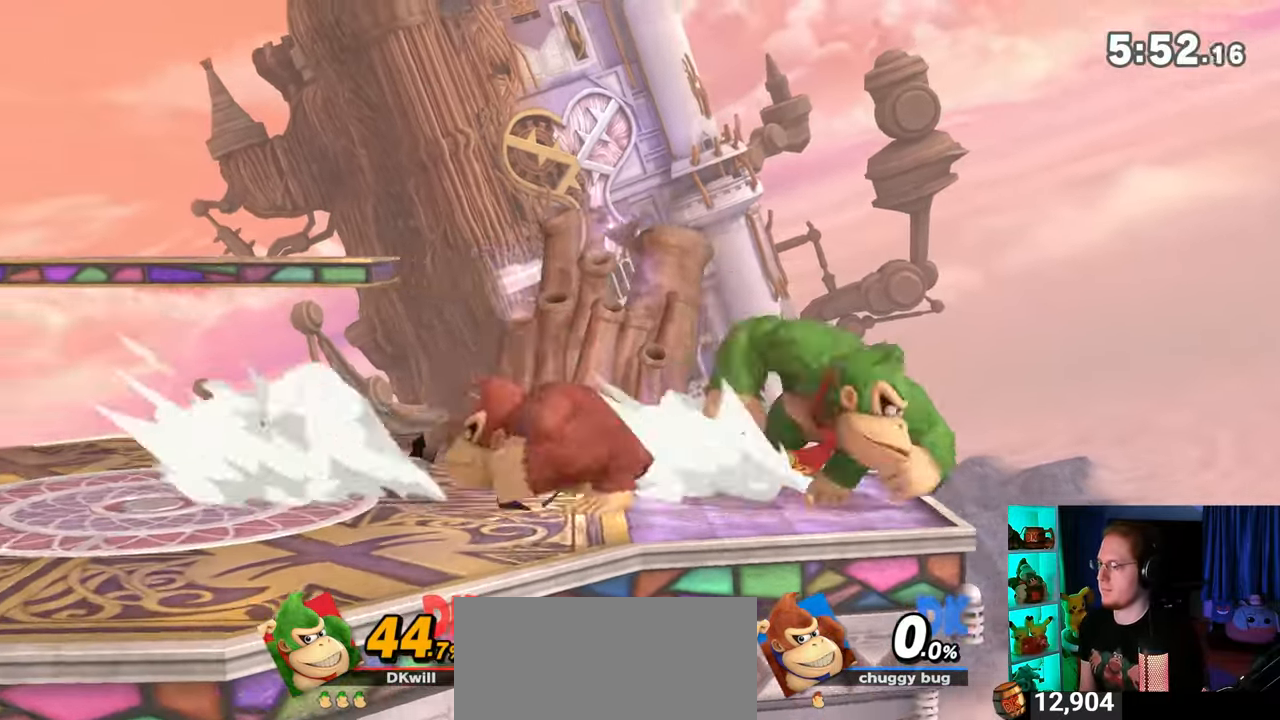
{"buttons": [], "left_stick": "left", "right_stick": "center", "events": [[17, "left_stick", "down"], [83, "left_stick", "down-left"], [150, "Y", "down"], [183, "Y", "up"], [283, "B", "down"], [367, "B", "up"], [433, "left_stick", "left"]]}
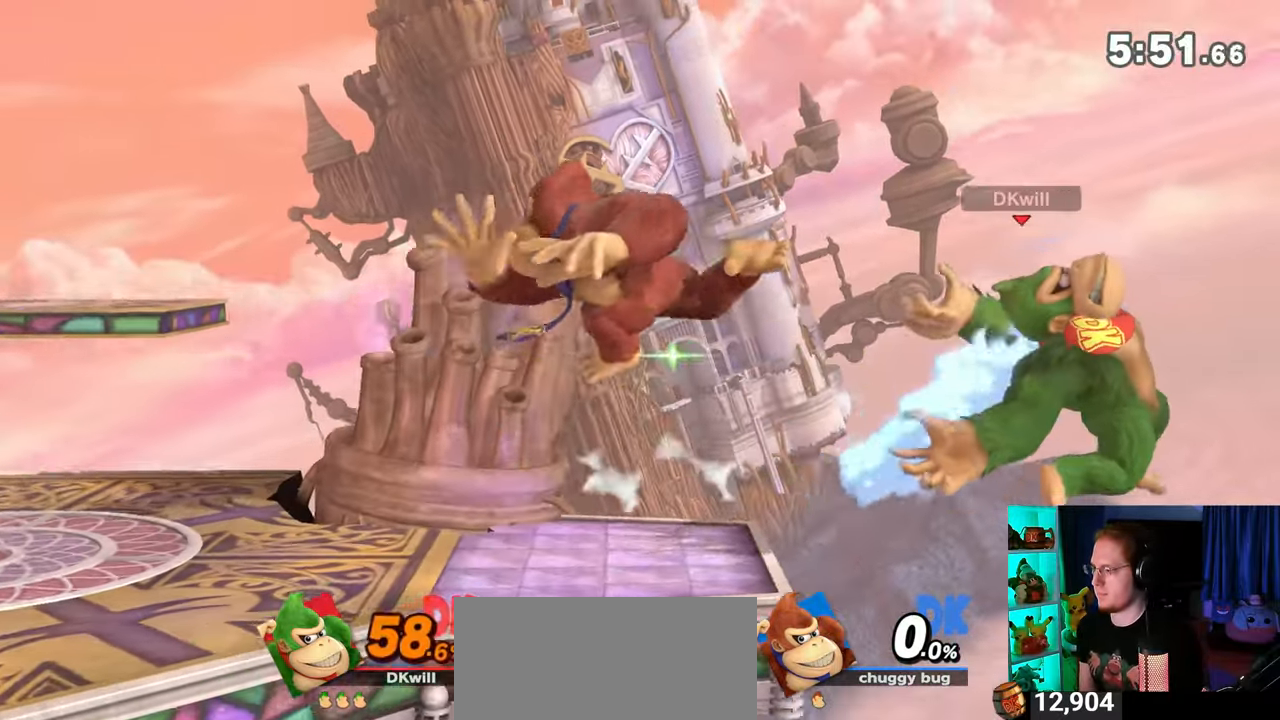
{"buttons": [], "left_stick": "center", "right_stick": "center", "events": [[250, "left_stick", "center"]]}
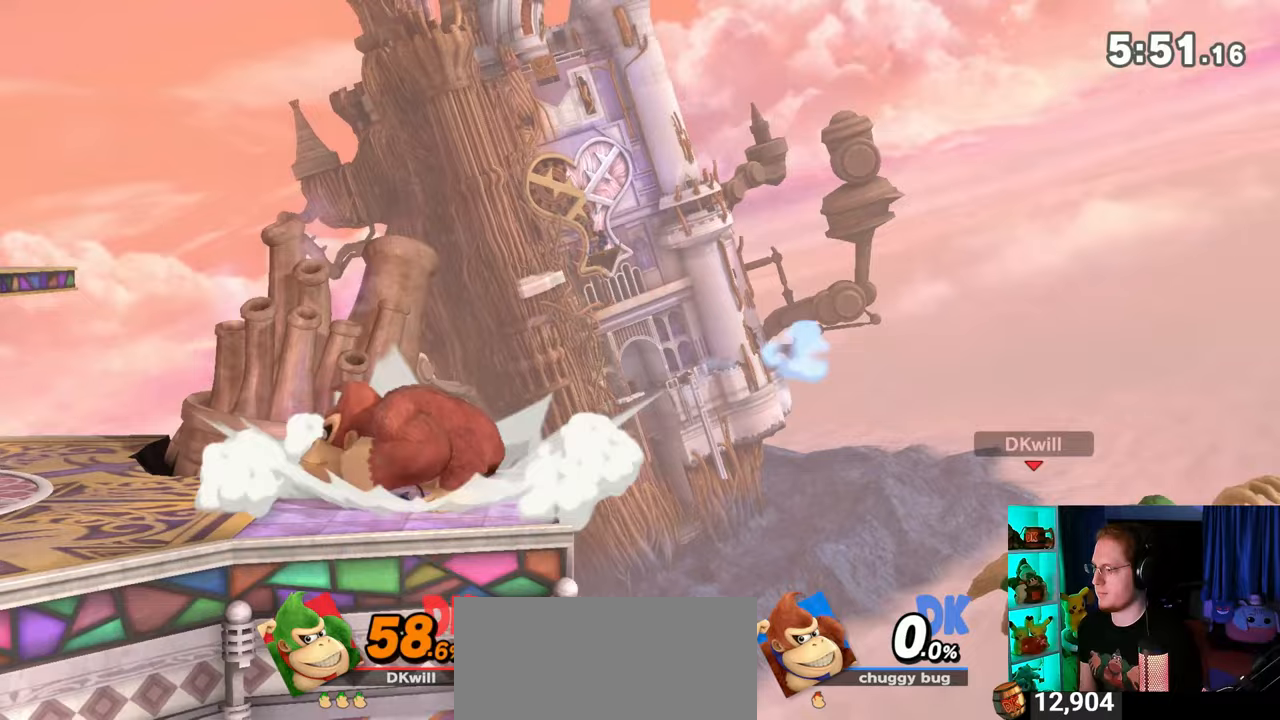
{"buttons": ["Y"], "left_stick": "left", "right_stick": "center", "events": [[333, "Y", "down"], [333, "left_stick", "left"]]}
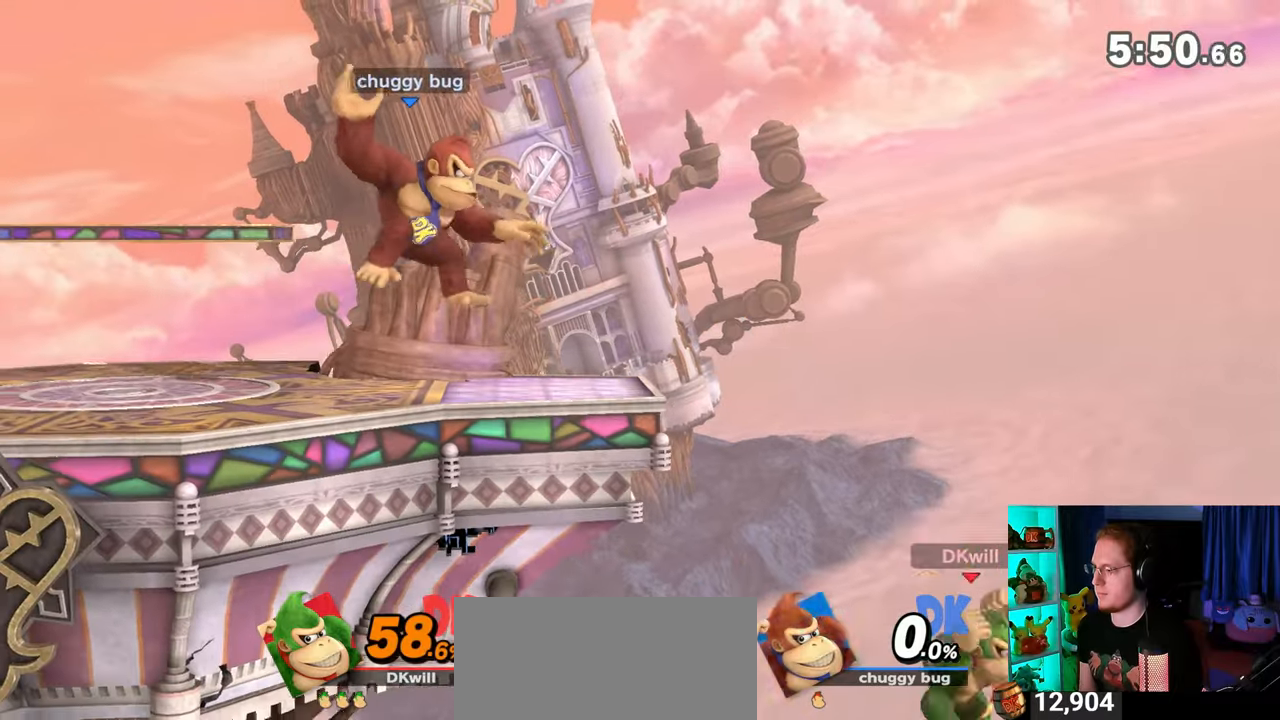
{"buttons": ["B"], "left_stick": "up-left", "right_stick": "center", "events": [[83, "Y", "up"], [217, "Y", "down"], [217, "left_stick", "up-left"], [300, "Y", "up"], [483, "B", "down"]]}
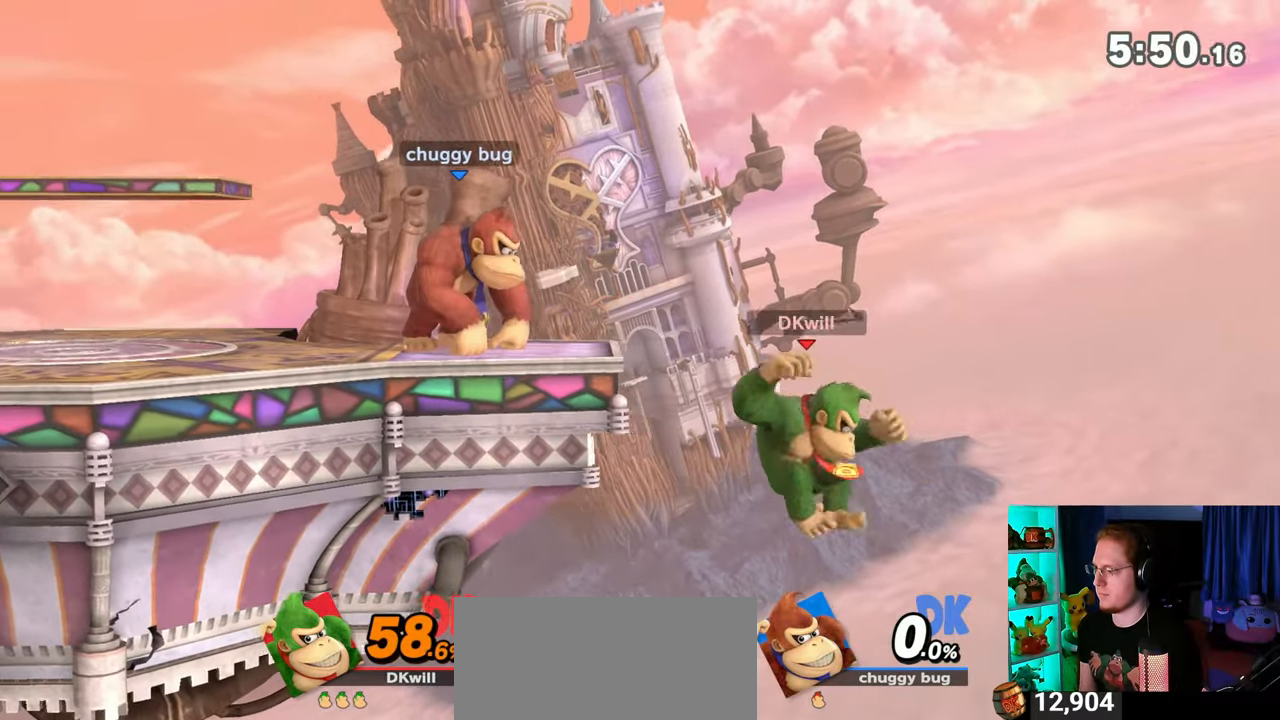
{"buttons": [], "left_stick": "center", "right_stick": "center", "events": [[17, "B", "up"], [17, "left_stick", "down-left"], [150, "left_stick", "left"], [433, "left_stick", "center"]]}
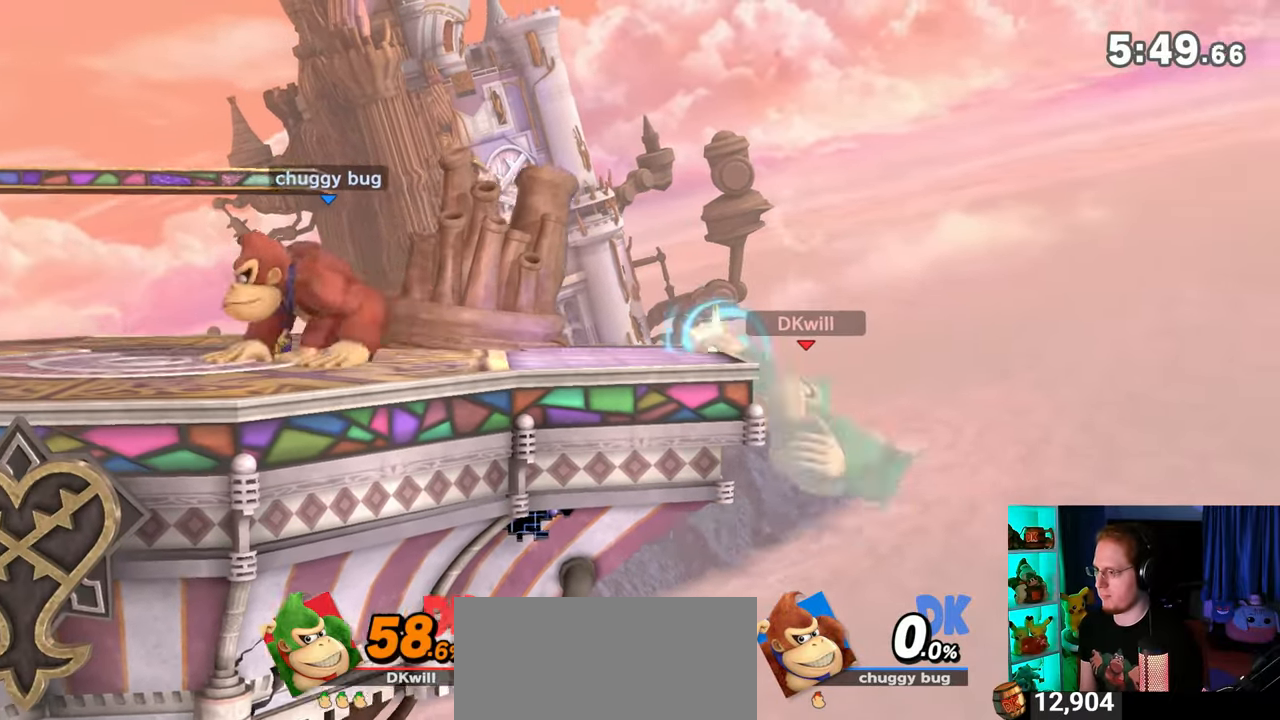
{"buttons": [], "left_stick": "center", "right_stick": "center", "events": []}
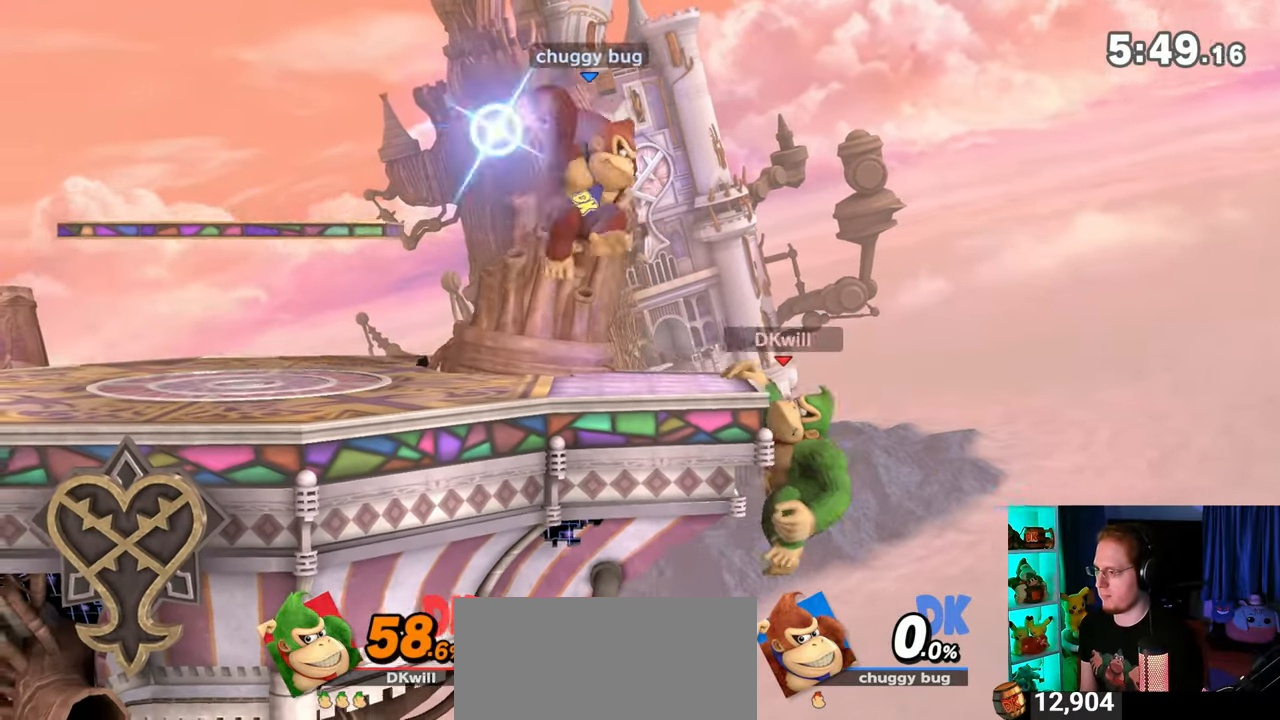
{"buttons": [], "left_stick": "left", "right_stick": "center", "events": [[50, "left_stick", "right"], [150, "Y", "down"], [183, "Y", "up"], [183, "left_stick", "center"], [233, "left_stick", "down-right"], [300, "B", "down"], [333, "B", "up"], [367, "left_stick", "left"]]}
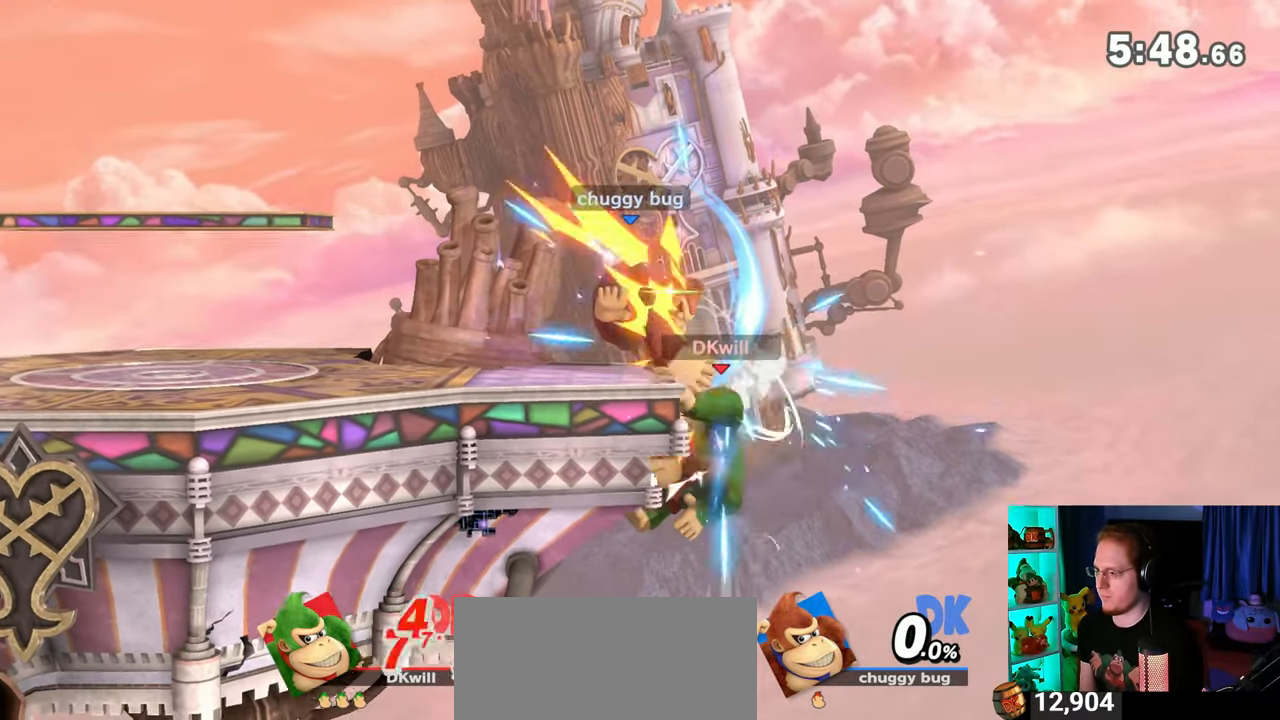
{"buttons": [], "left_stick": "center", "right_stick": "center", "events": [[250, "left_stick", "center"]]}
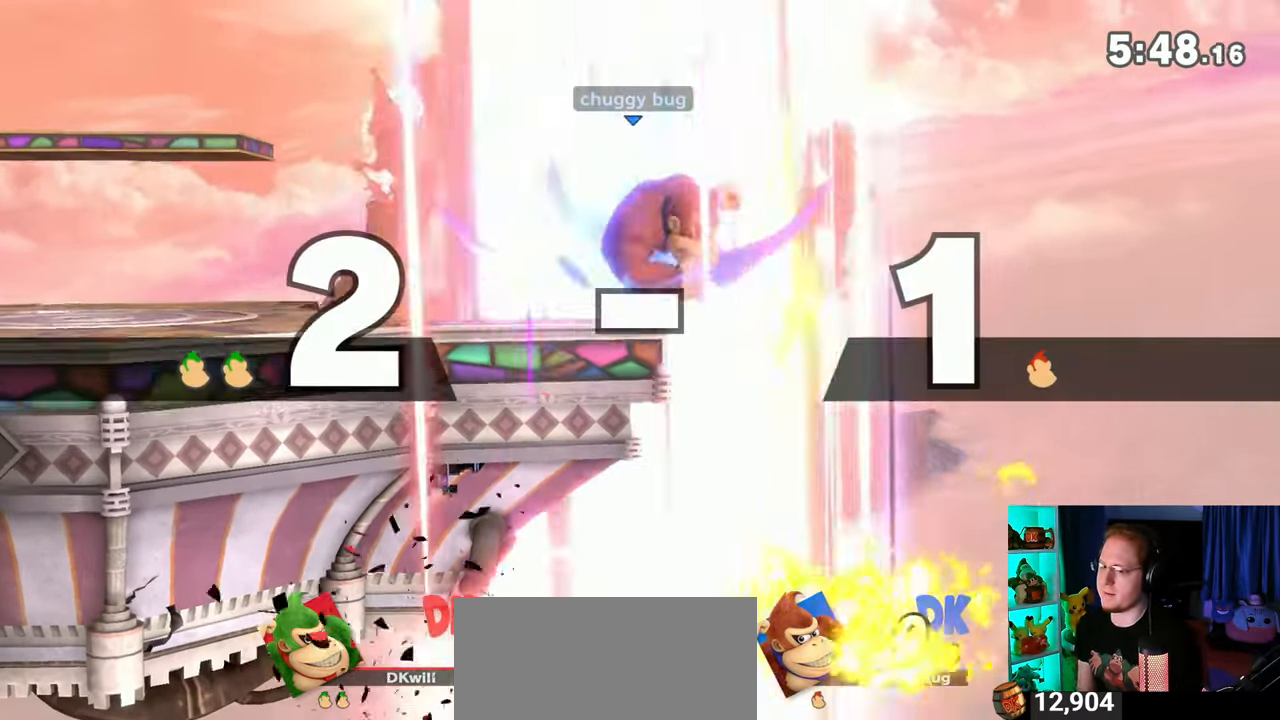
{"buttons": [], "left_stick": "center", "right_stick": "center", "events": []}
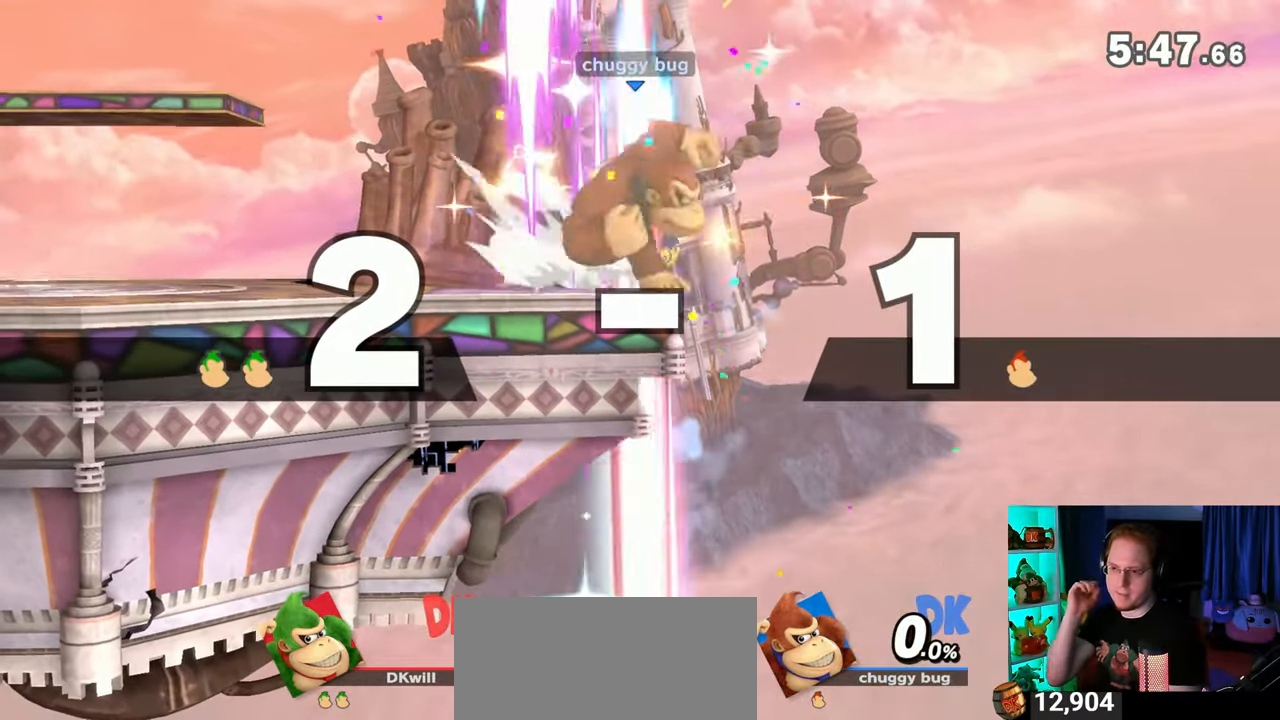
{"buttons": [], "left_stick": "center", "right_stick": "center", "events": []}
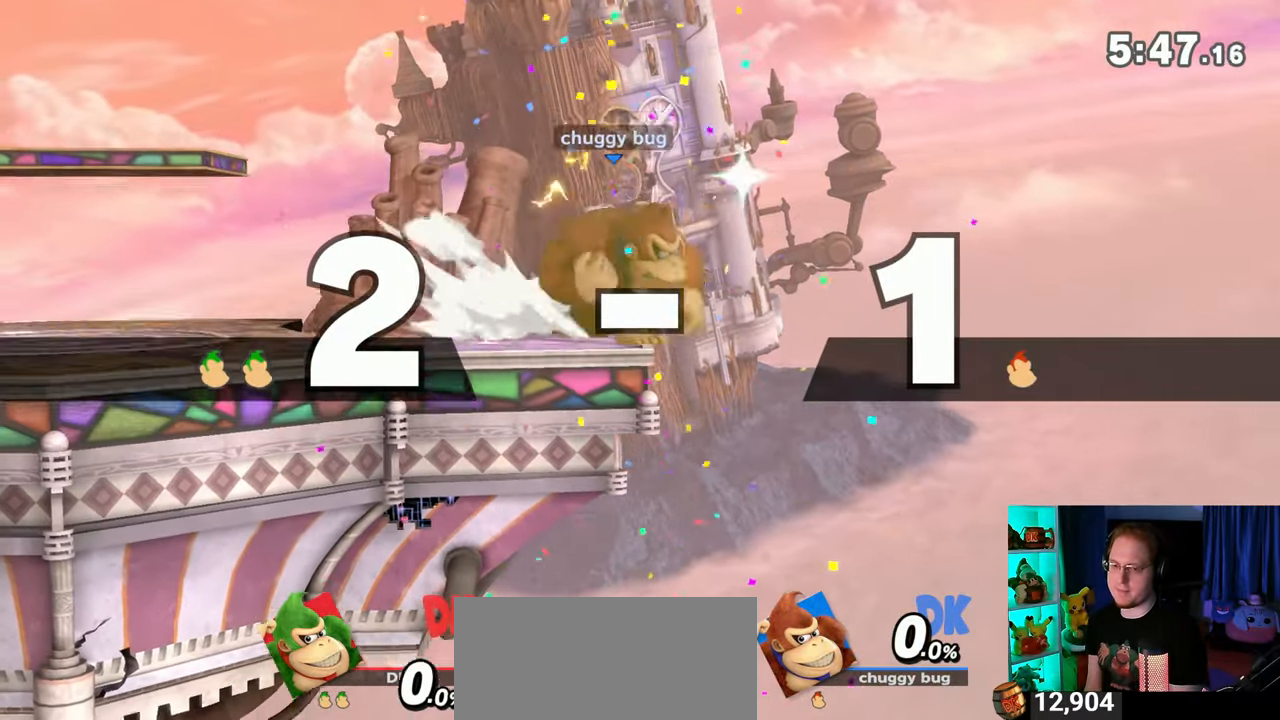
{"buttons": [], "left_stick": "center", "right_stick": "center", "events": []}
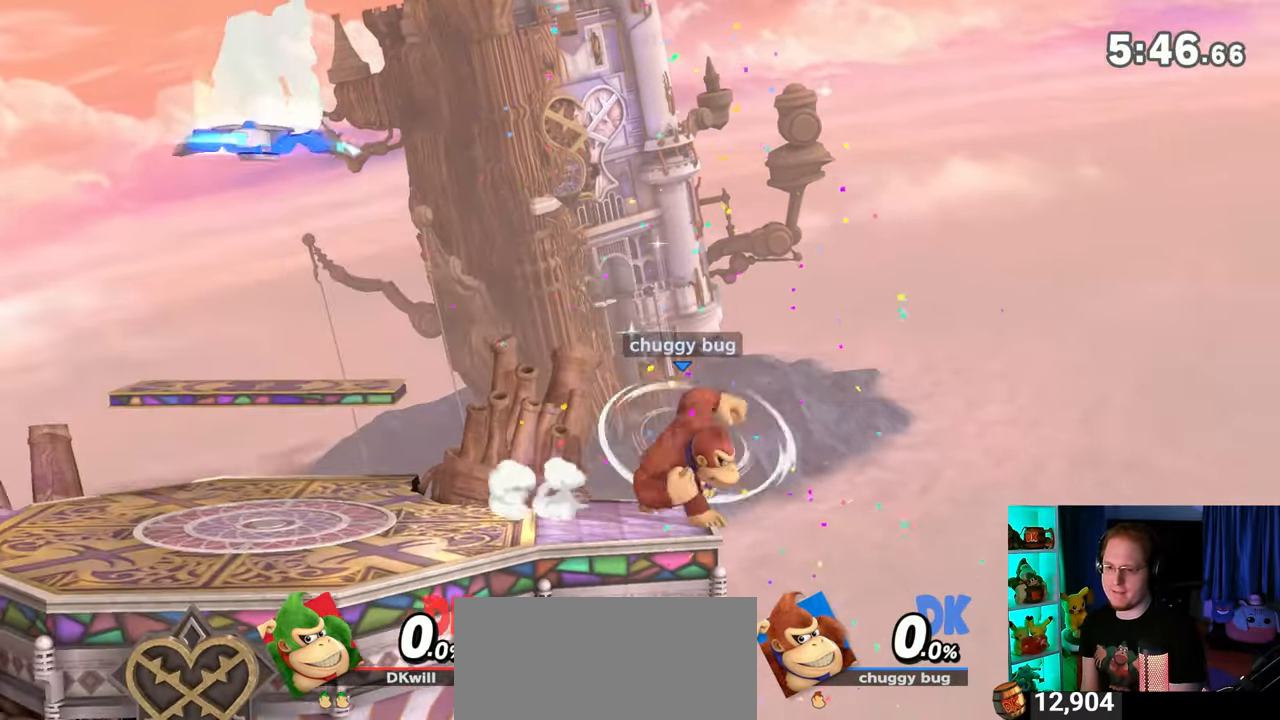
{"buttons": [], "left_stick": "up-right", "right_stick": "center", "events": [[450, "left_stick", "up-right"]]}
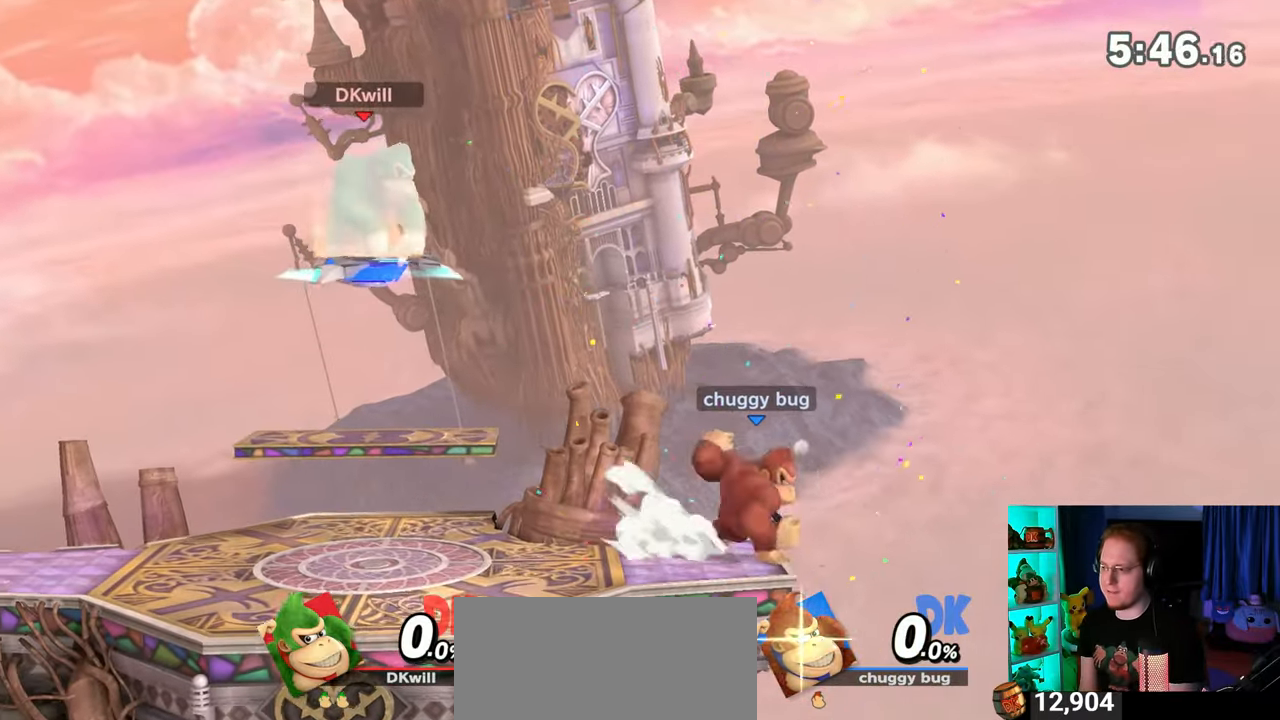
{"buttons": [], "left_stick": "center", "right_stick": "center", "events": [[50, "left_stick", "down-right"], [150, "left_stick", "down"], [283, "left_stick", "down-right"], [467, "left_stick", "center"]]}
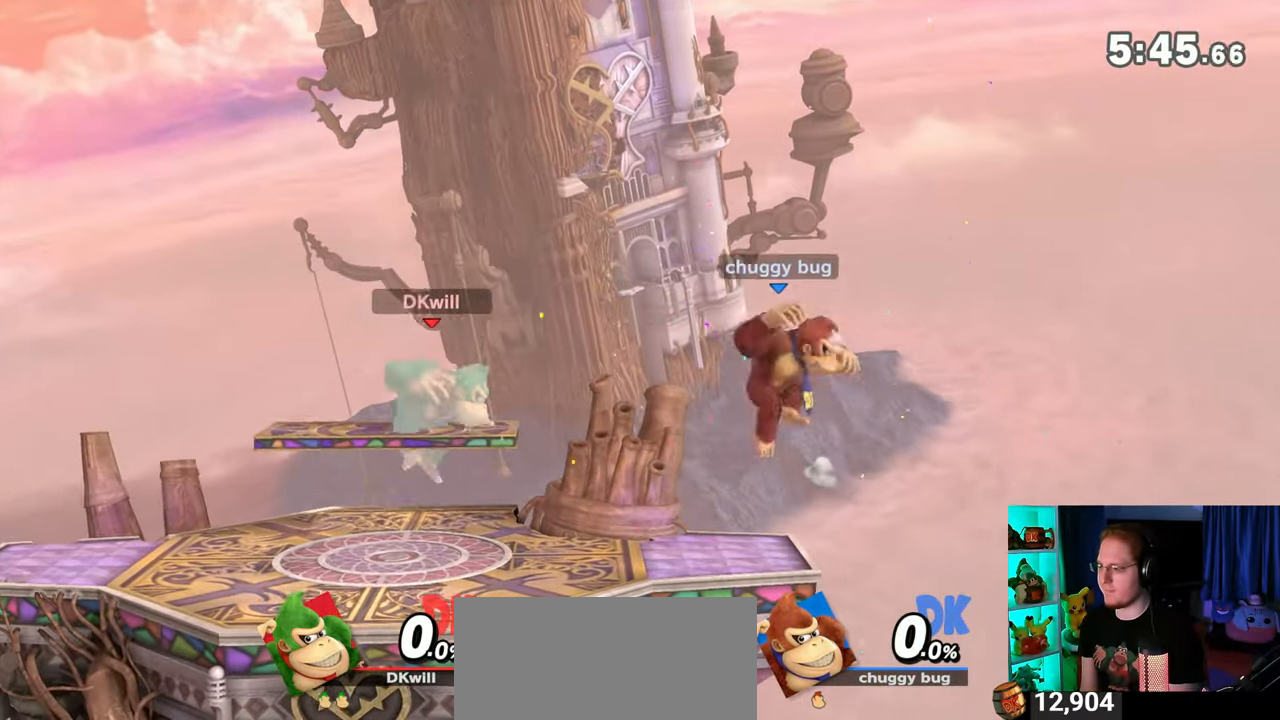
{"buttons": ["Y"], "left_stick": "left", "right_stick": "center", "events": [[50, "left_stick", "right"], [183, "Y", "down"], [267, "A", "down"], [267, "Y", "up"], [267, "left_stick", "up"], [300, "A", "up"], [367, "Y", "down"], [367, "left_stick", "left"]]}
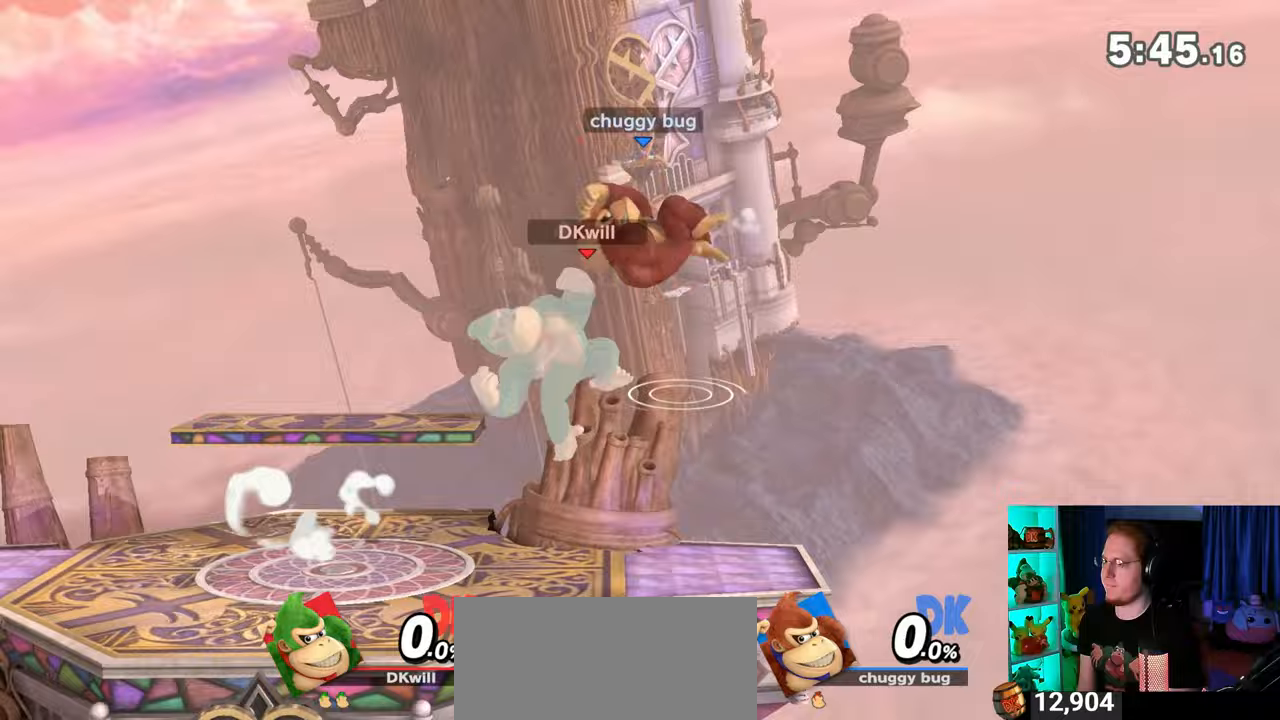
{"buttons": [], "left_stick": "up-left", "right_stick": "center", "events": [[17, "left_stick", "up-left"], [200, "Y", "up"]]}
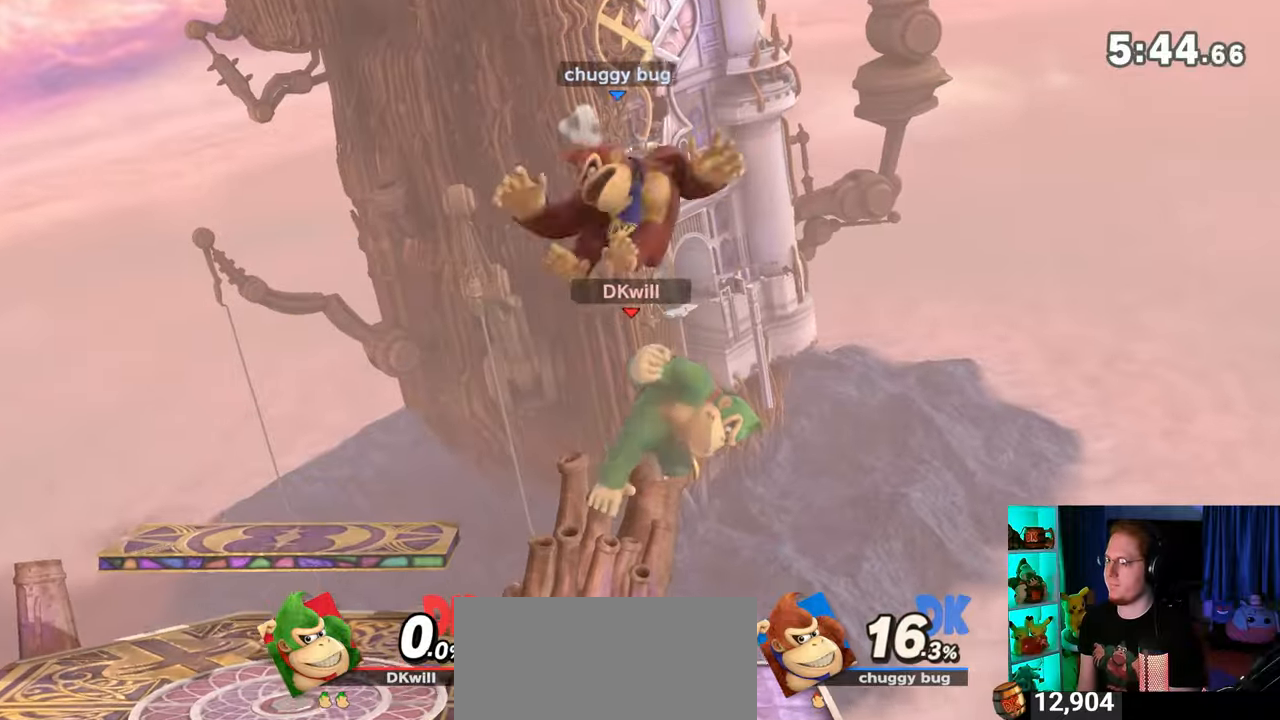
{"buttons": [], "left_stick": "down", "right_stick": "center", "events": [[83, "left_stick", "down"], [433, "B", "down"], [483, "B", "up"]]}